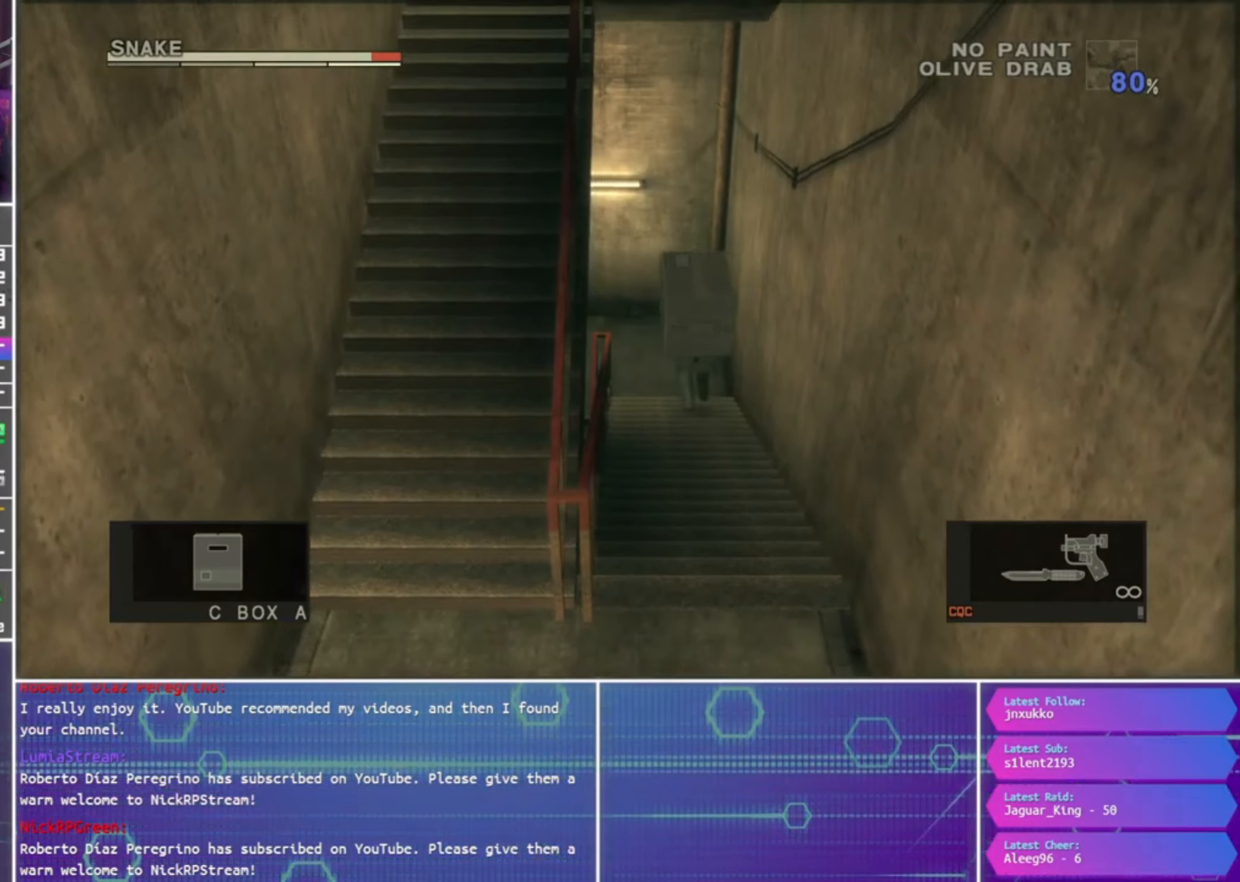
Gameplay with a controller (PlayStation layout); each line is a JSON object with the inputs held at the frame after it. "events" lists button and stick changes between this image and that frame as [ms after this image, input, new state], when the widget could be followed in between.
{"buttons": [], "left_stick": "left", "right_stick": "center", "events": [[433, "left_stick", "left"]]}
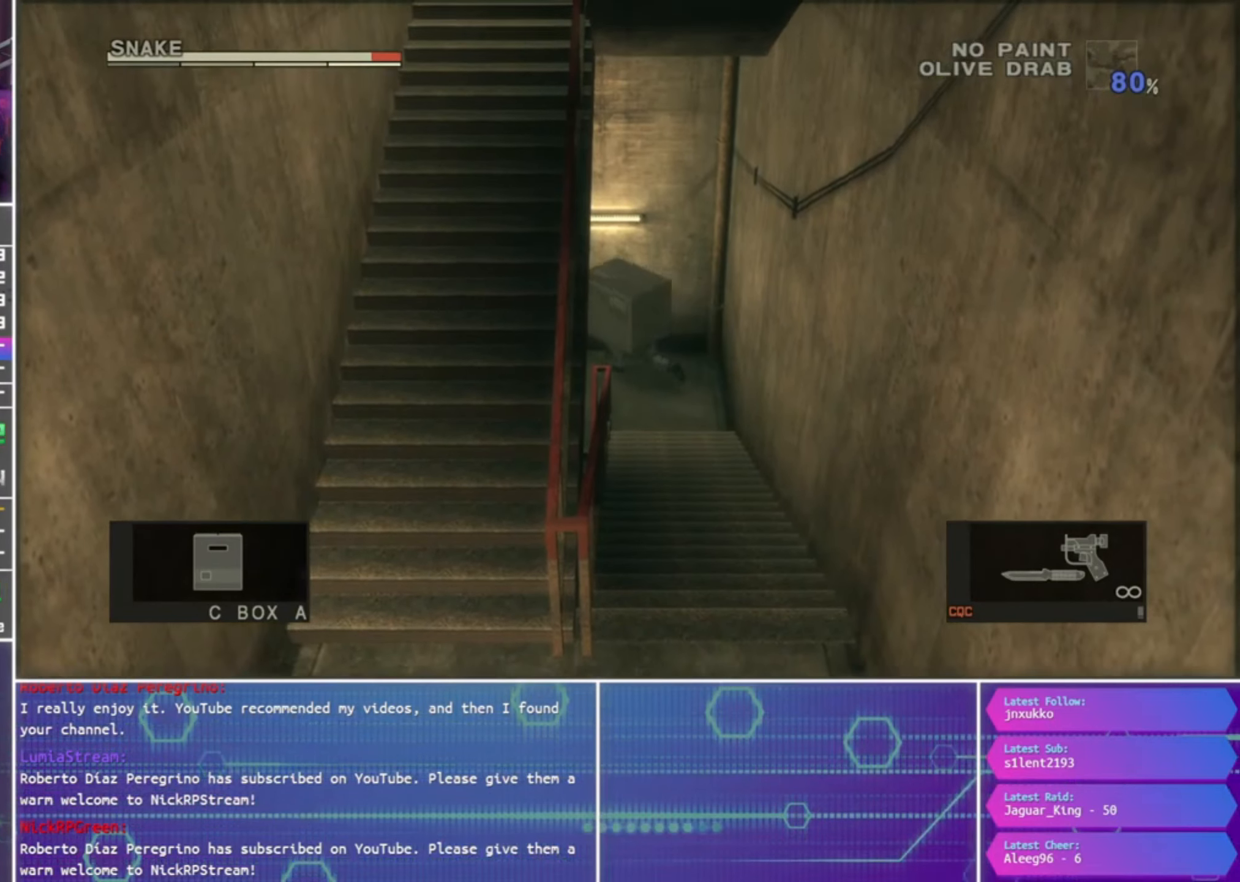
{"buttons": [], "left_stick": "down", "right_stick": "center", "events": [[33, "left_stick", "down-left"], [167, "left_stick", "down"]]}
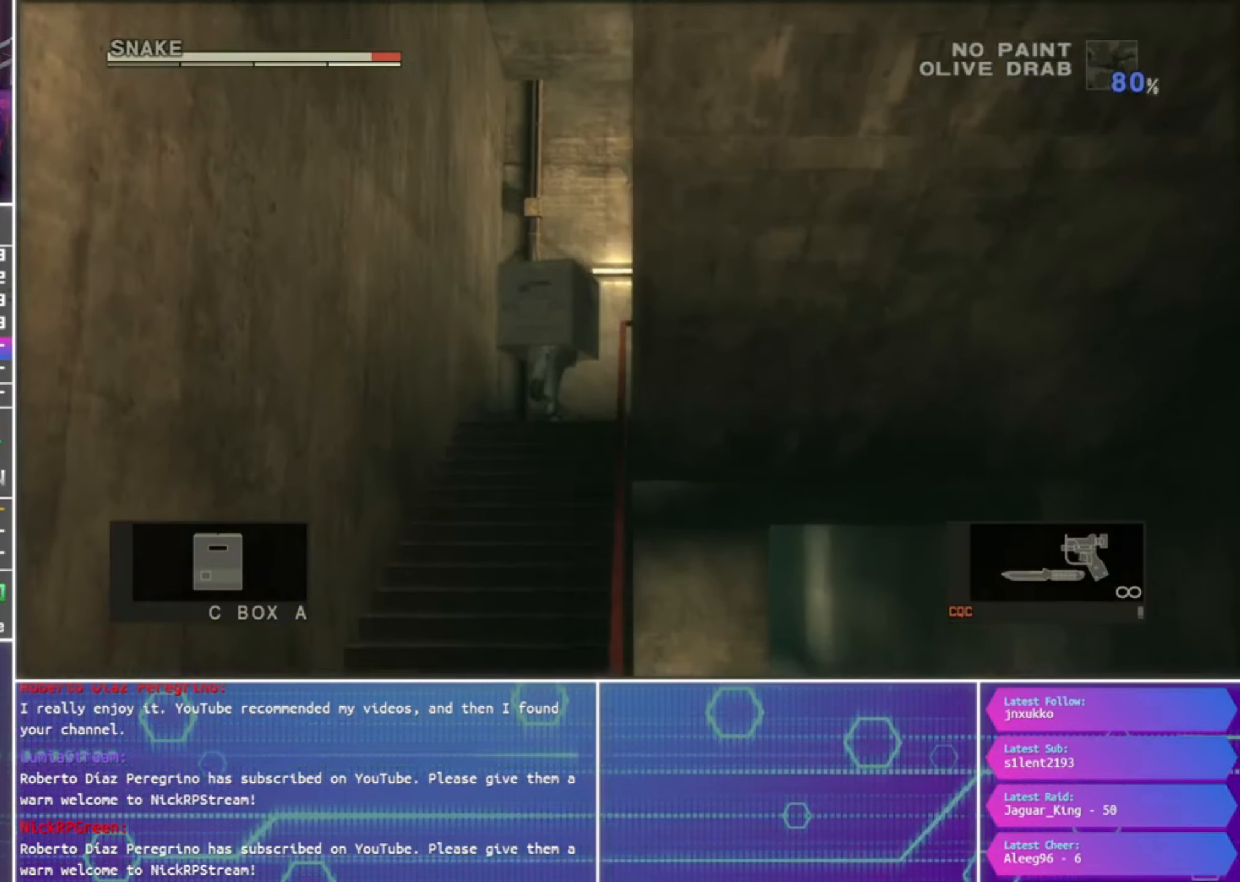
{"buttons": [], "left_stick": "down", "right_stick": "center", "events": []}
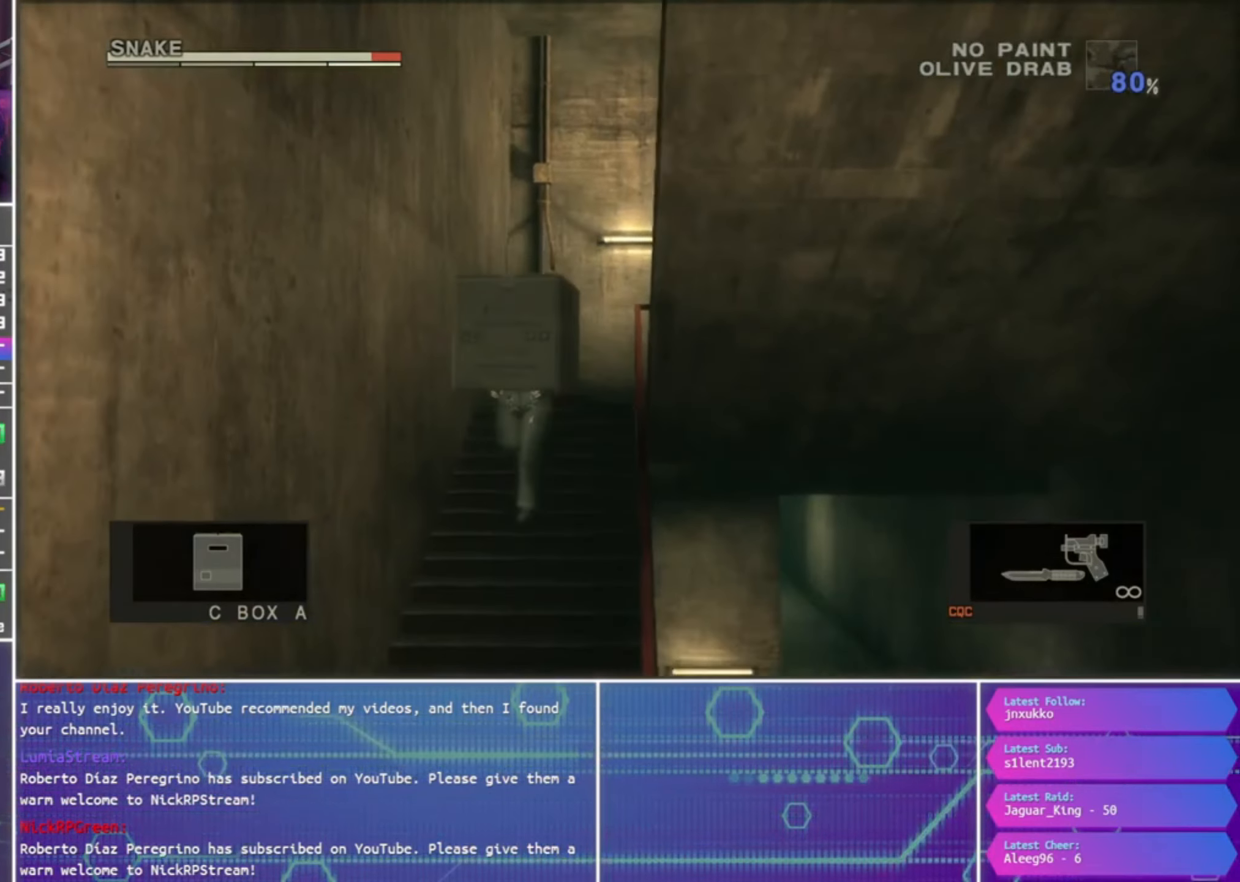
{"buttons": [], "left_stick": "down", "right_stick": "center", "events": []}
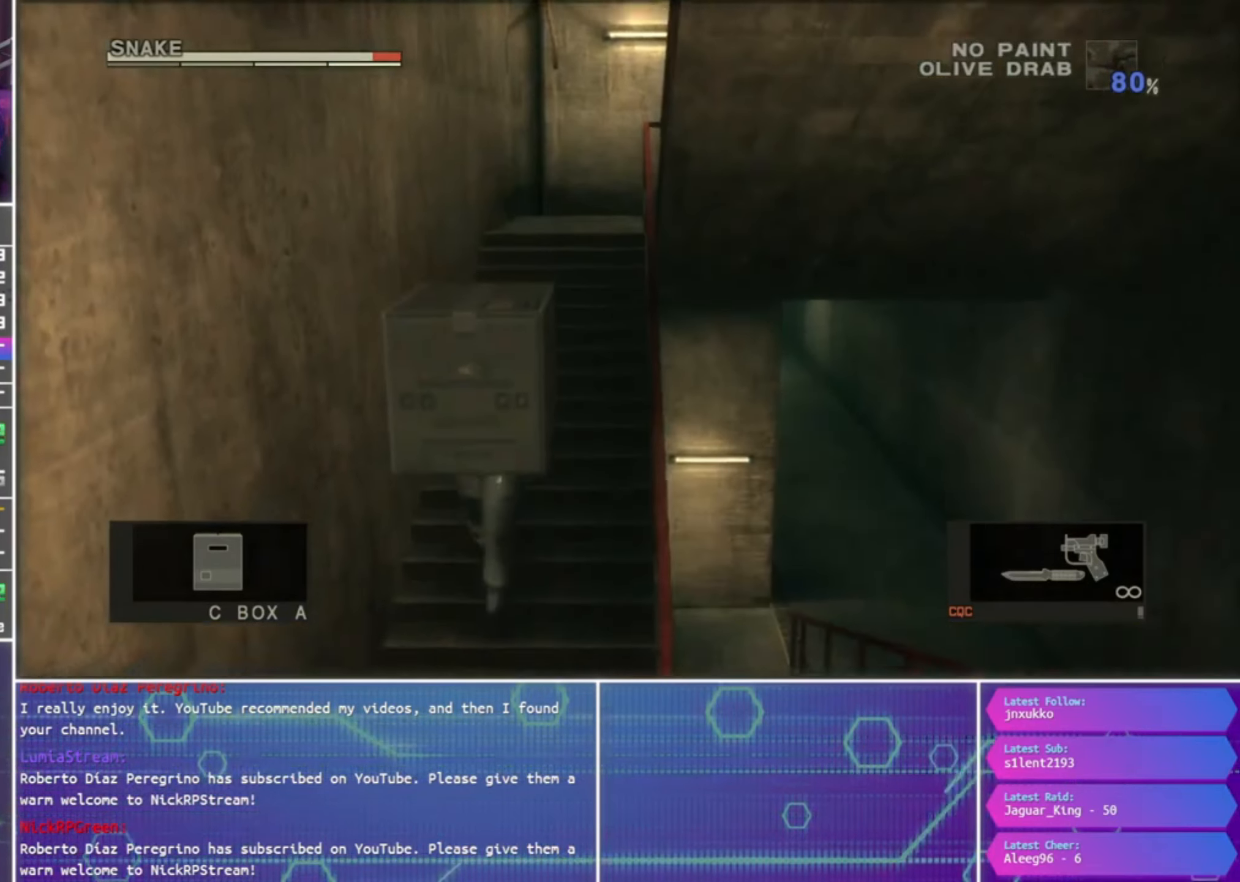
{"buttons": [], "left_stick": "down-right", "right_stick": "center", "events": [[467, "left_stick", "down-right"]]}
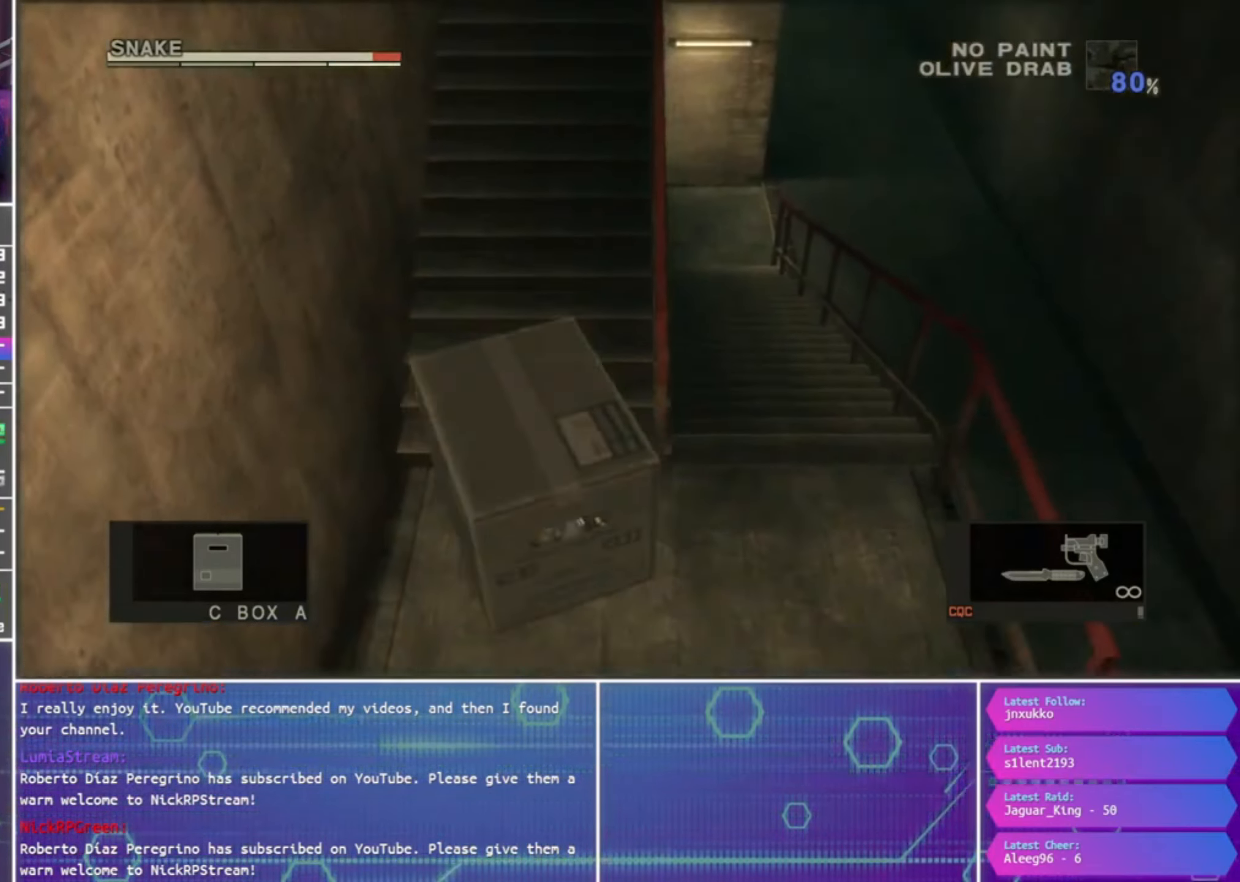
{"buttons": ["CROSS"], "left_stick": "up", "right_stick": "center", "events": [[33, "L2", "down"], [33, "left_stick", "right"], [100, "left_stick", "up"], [167, "L2", "up"], [300, "CROSS", "down"], [367, "CROSS", "up"], [467, "CROSS", "down"]]}
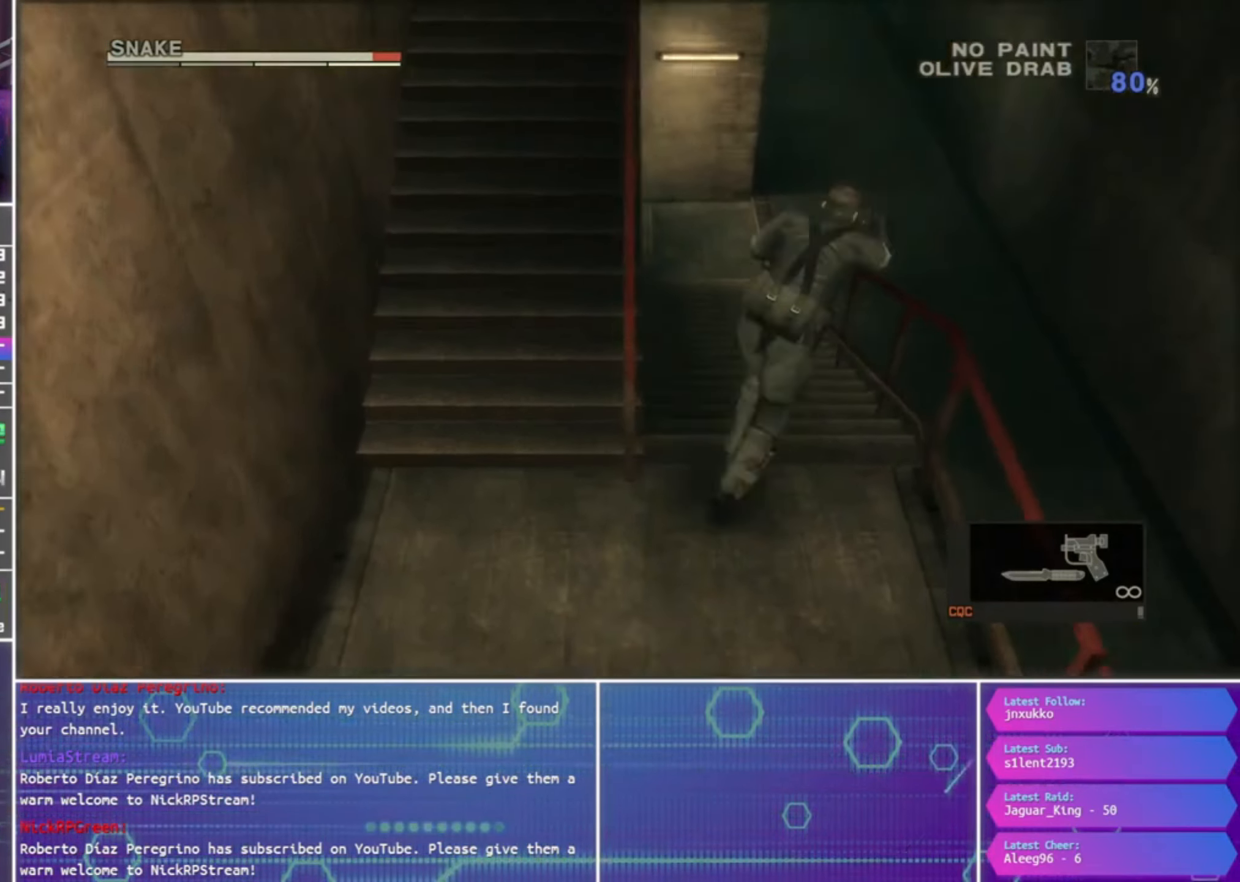
{"buttons": [], "left_stick": "up", "right_stick": "center", "events": [[33, "CROSS", "up"], [133, "CROSS", "down"], [200, "CROSS", "up"]]}
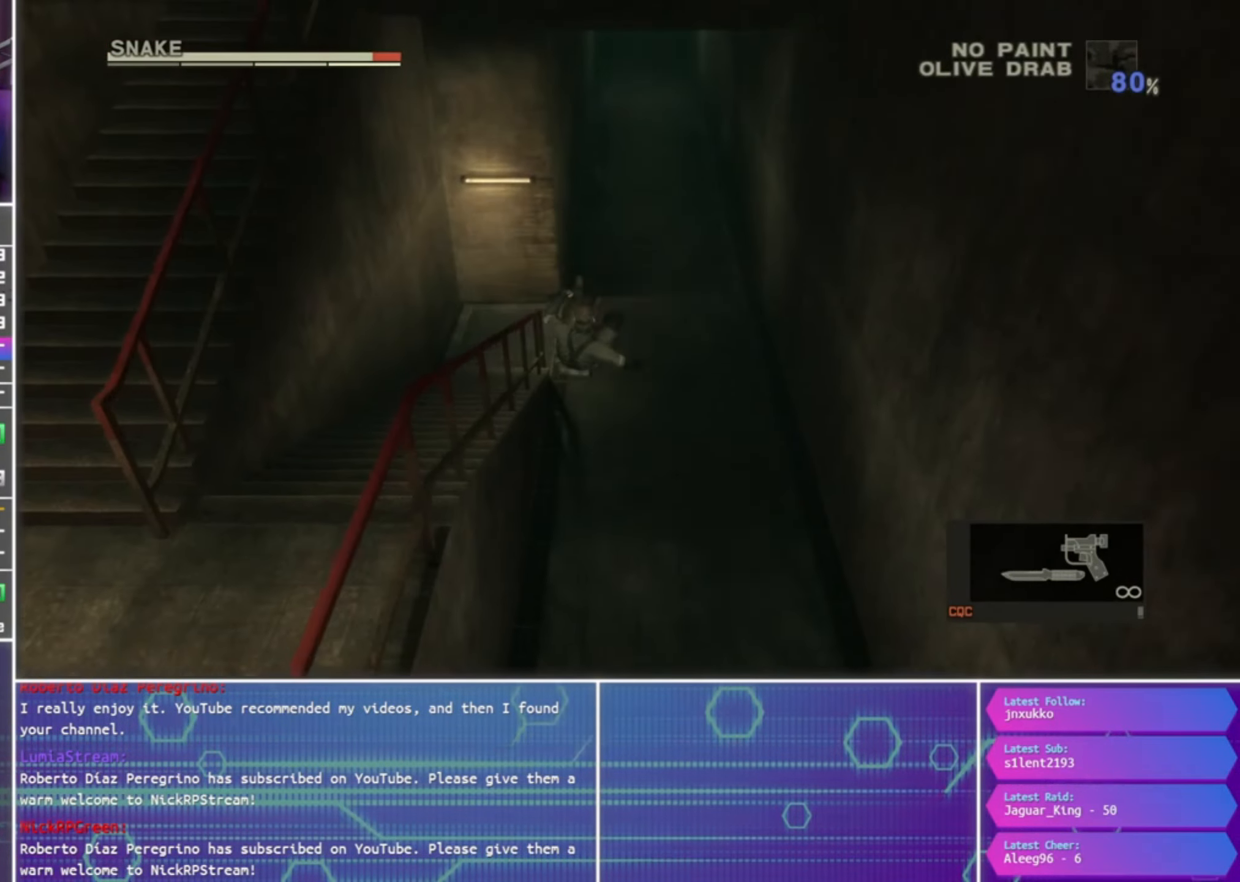
{"buttons": [], "left_stick": "up", "right_stick": "center", "events": []}
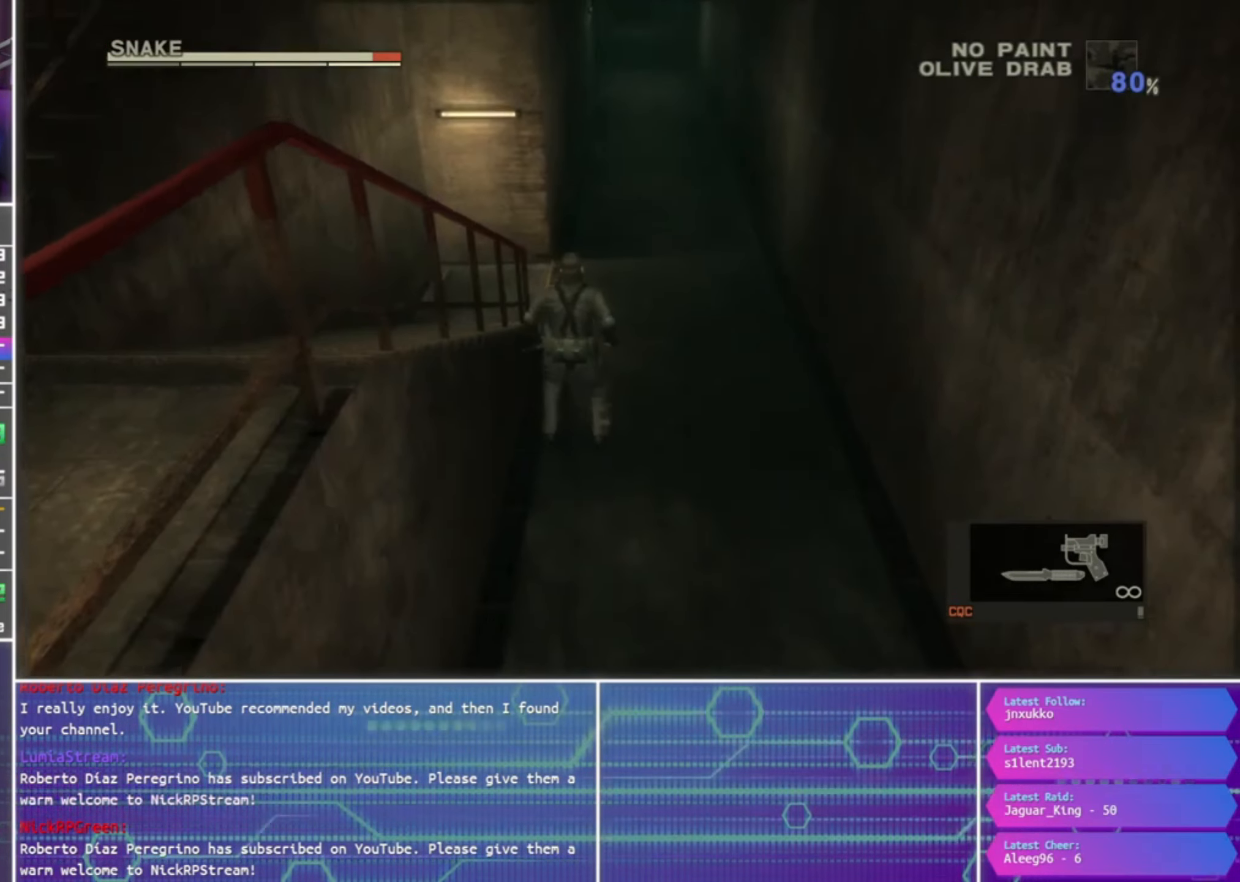
{"buttons": [], "left_stick": "up", "right_stick": "center", "events": []}
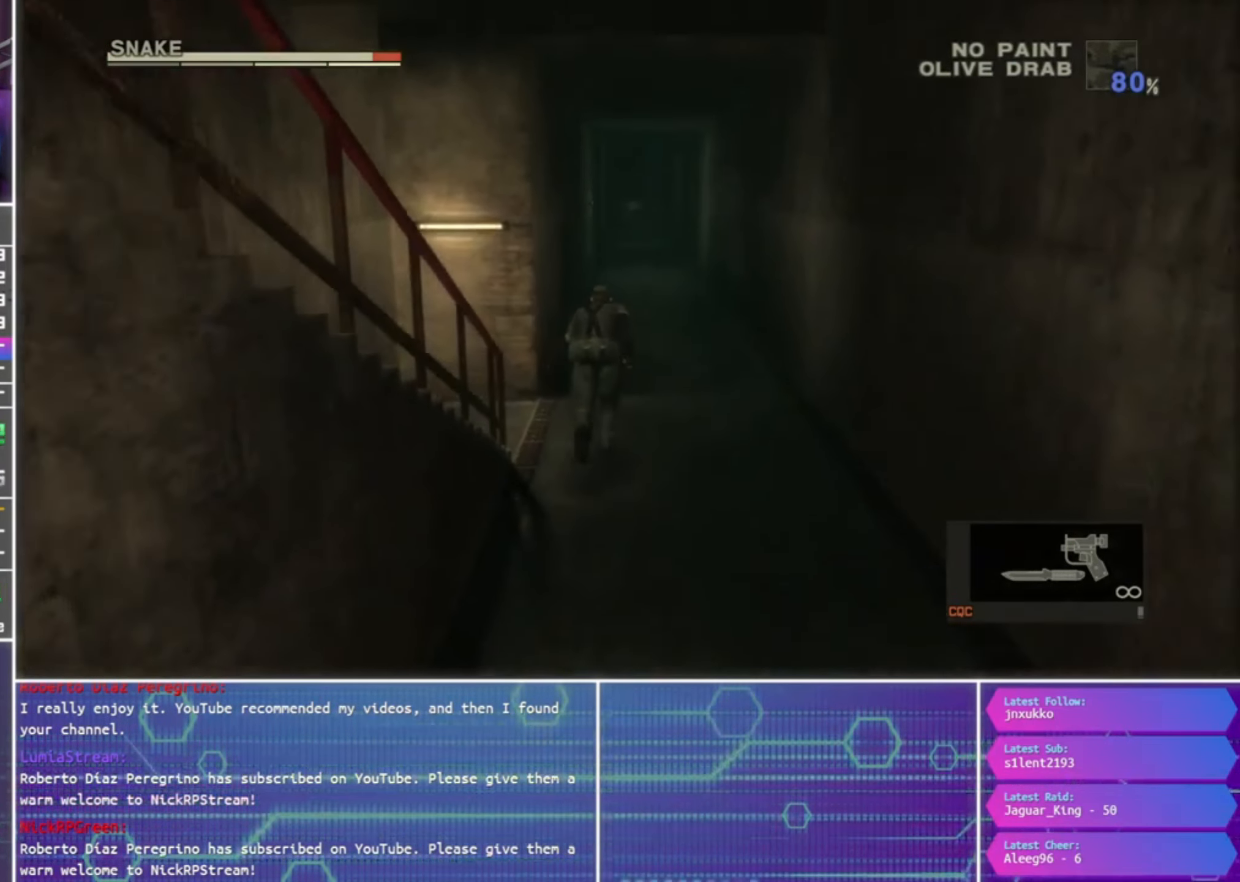
{"buttons": [], "left_stick": "up", "right_stick": "center", "events": []}
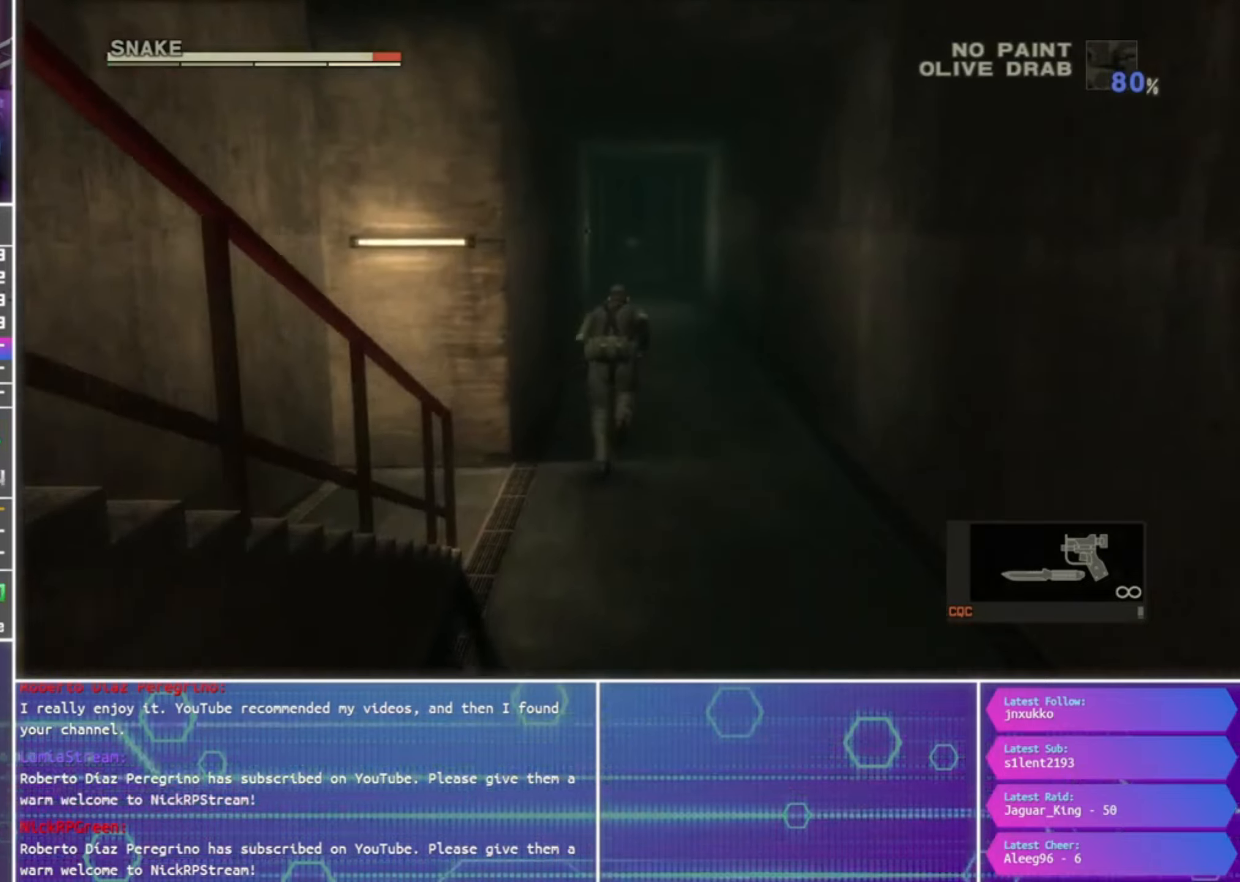
{"buttons": [], "left_stick": "up", "right_stick": "center", "events": []}
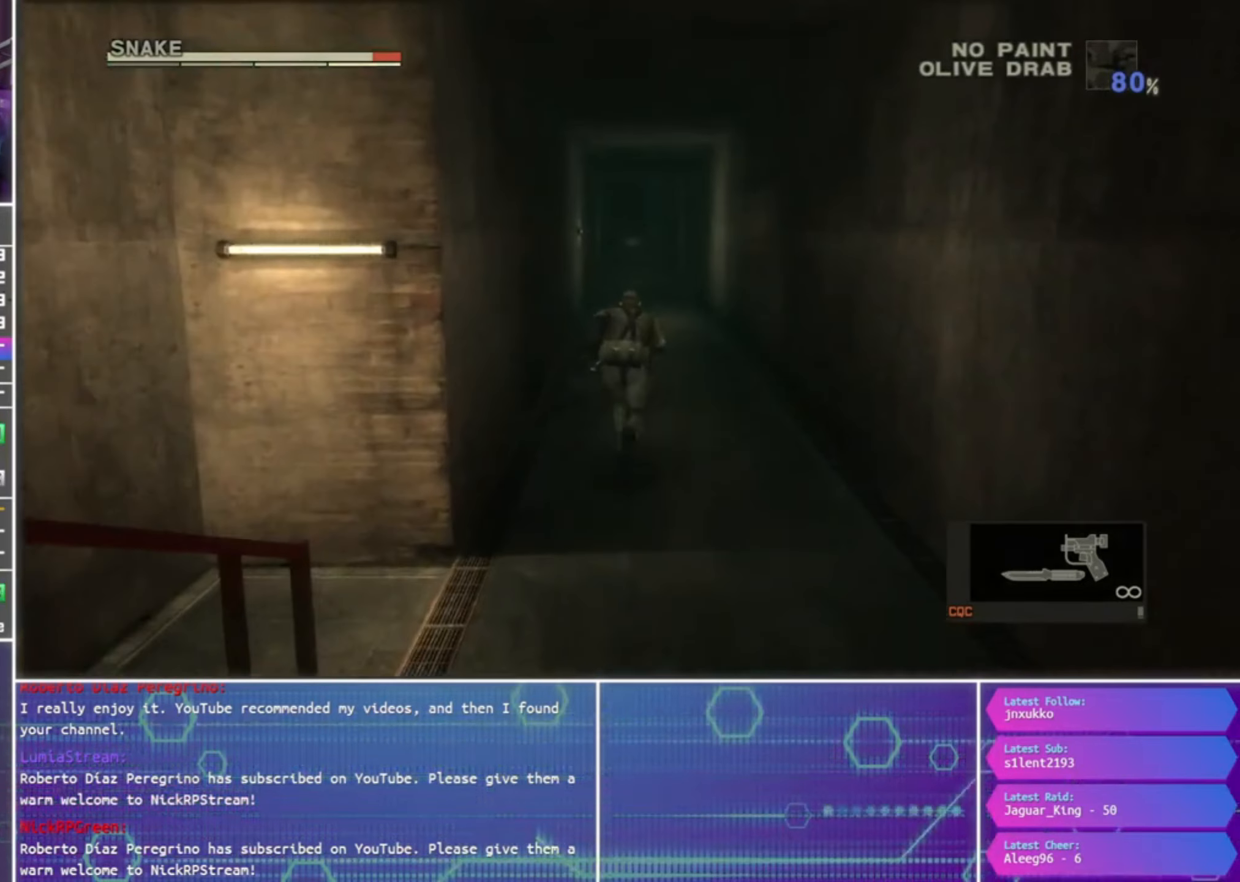
{"buttons": [], "left_stick": "up", "right_stick": "center", "events": []}
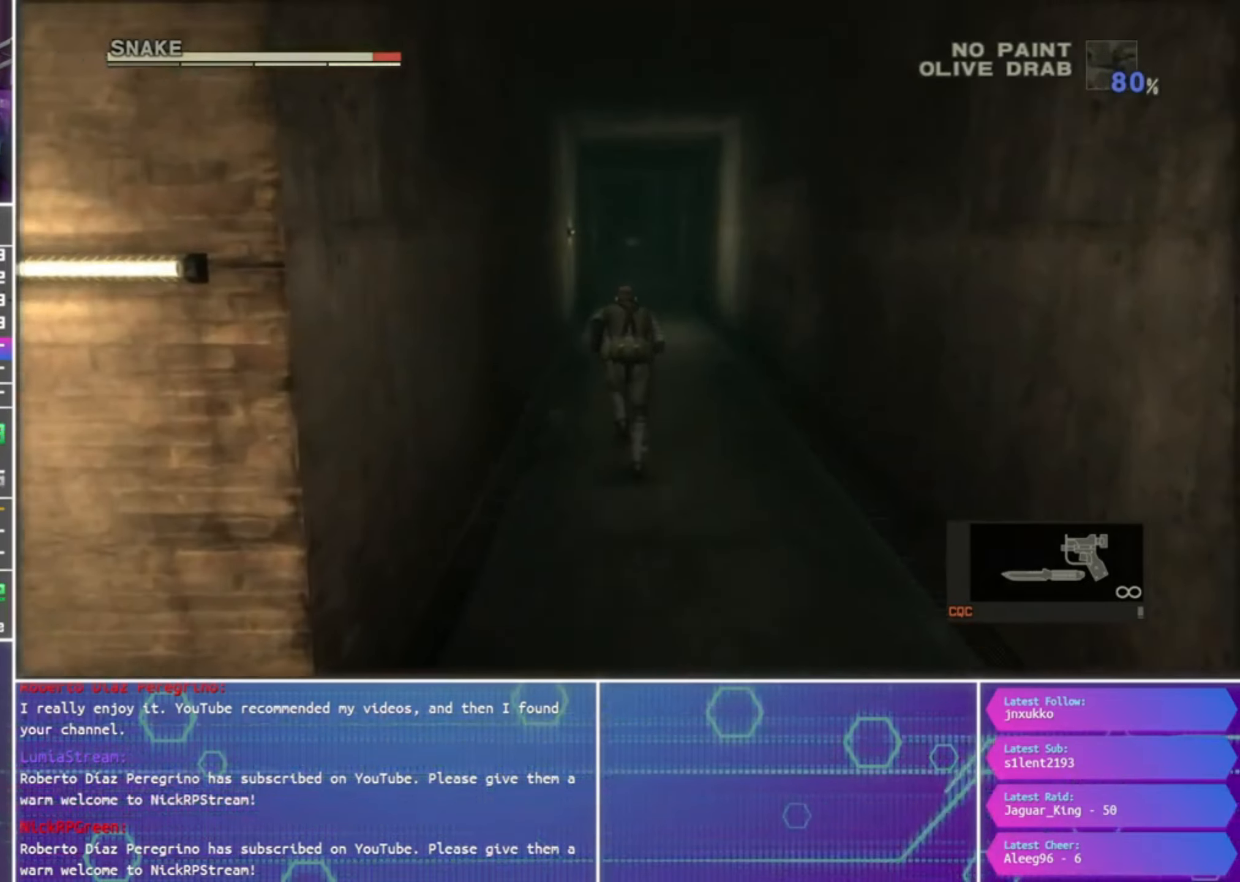
{"buttons": [], "left_stick": "up", "right_stick": "center", "events": []}
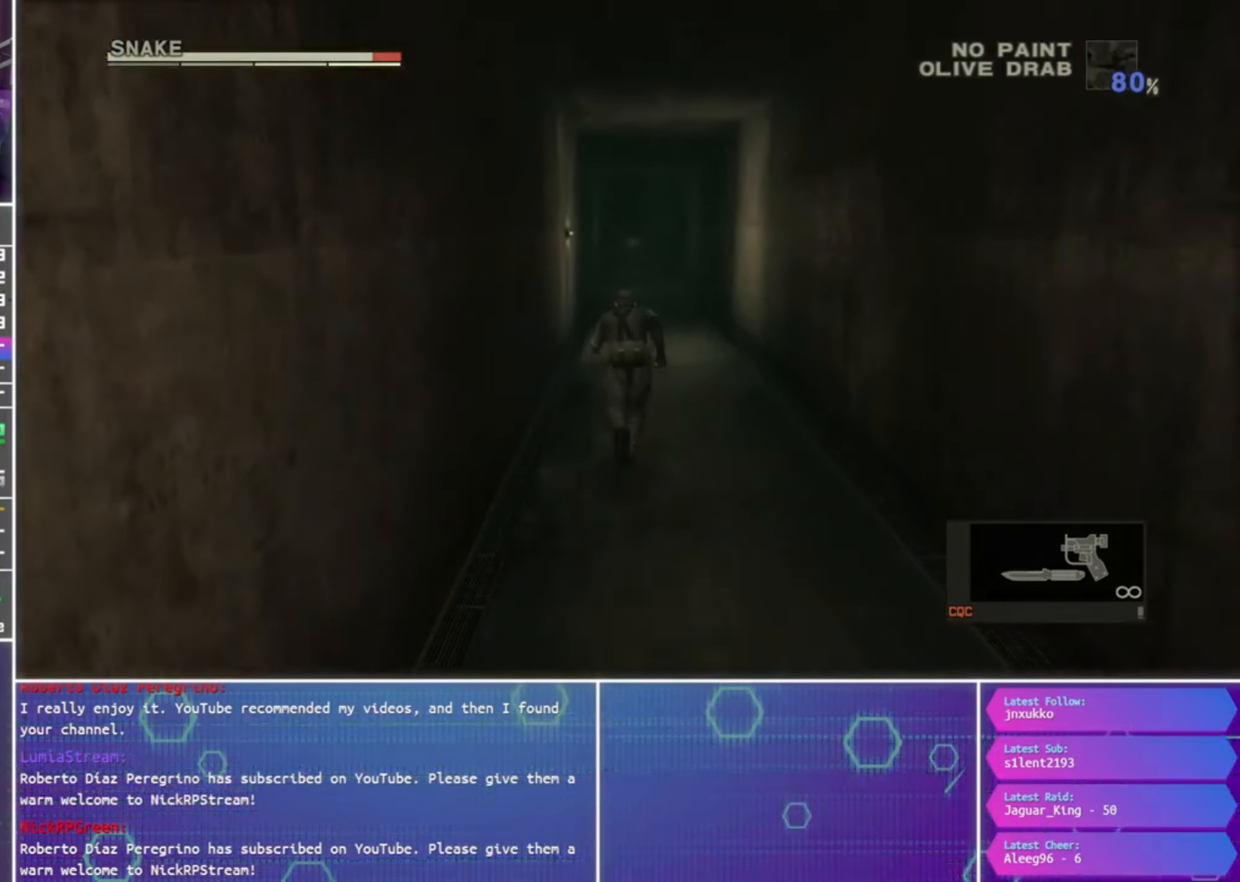
{"buttons": [], "left_stick": "up", "right_stick": "center", "events": []}
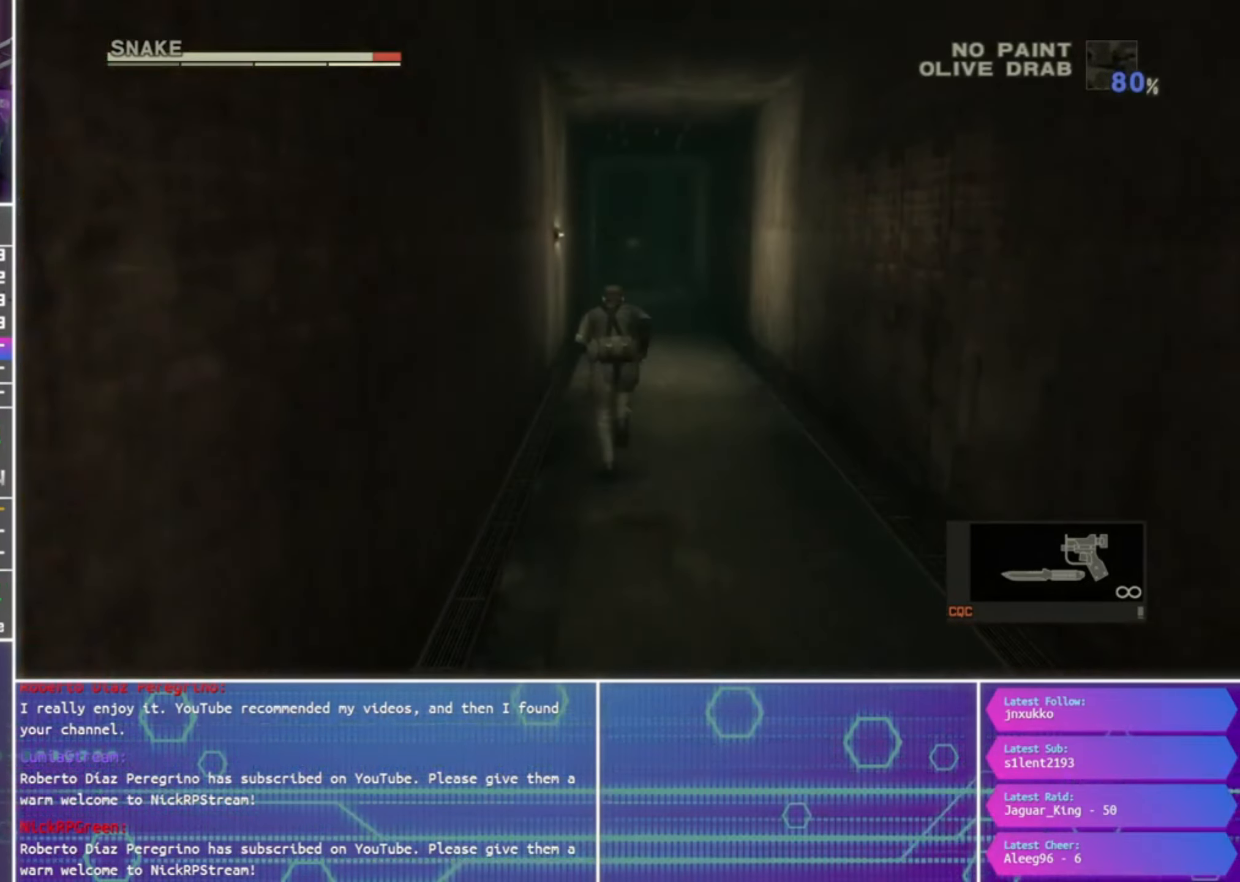
{"buttons": [], "left_stick": "up", "right_stick": "center", "events": []}
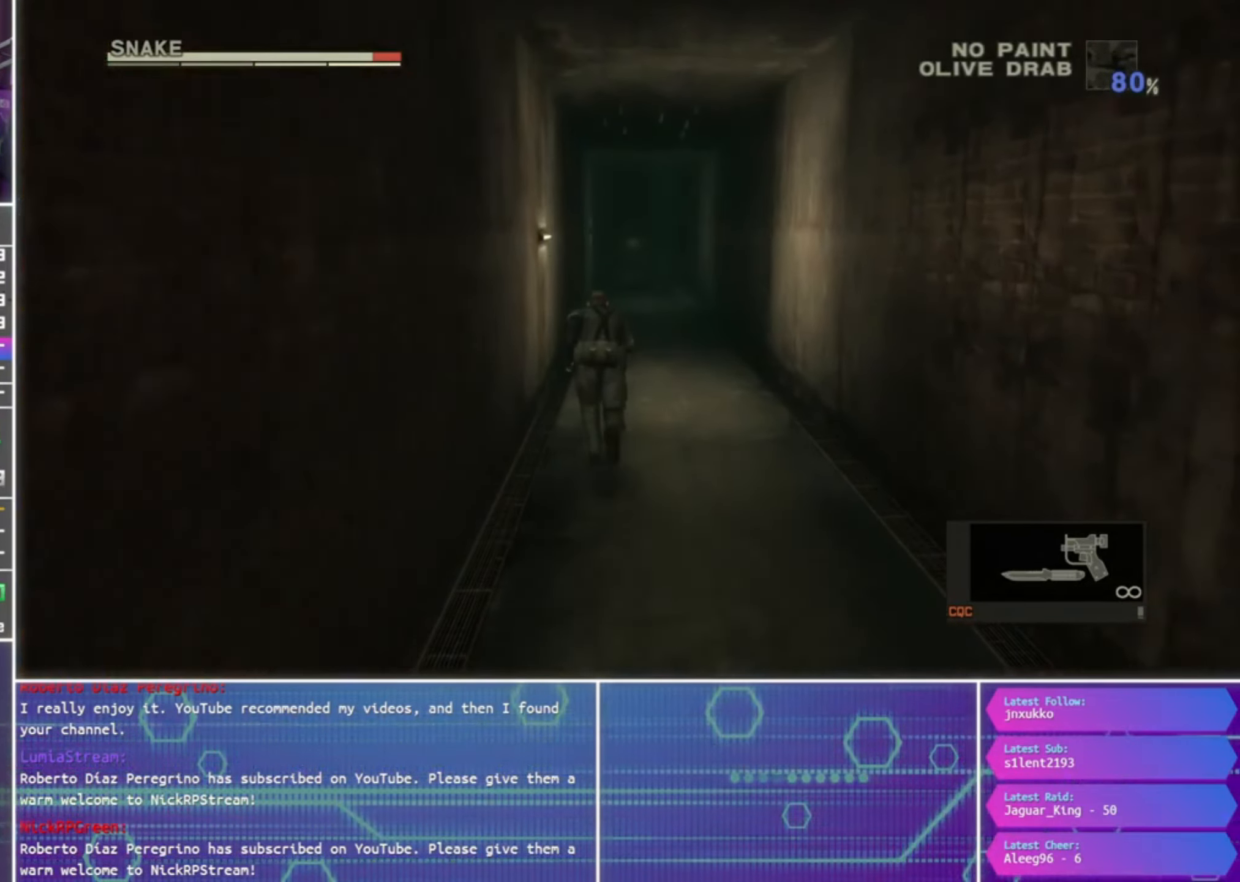
{"buttons": [], "left_stick": "up", "right_stick": "center", "events": []}
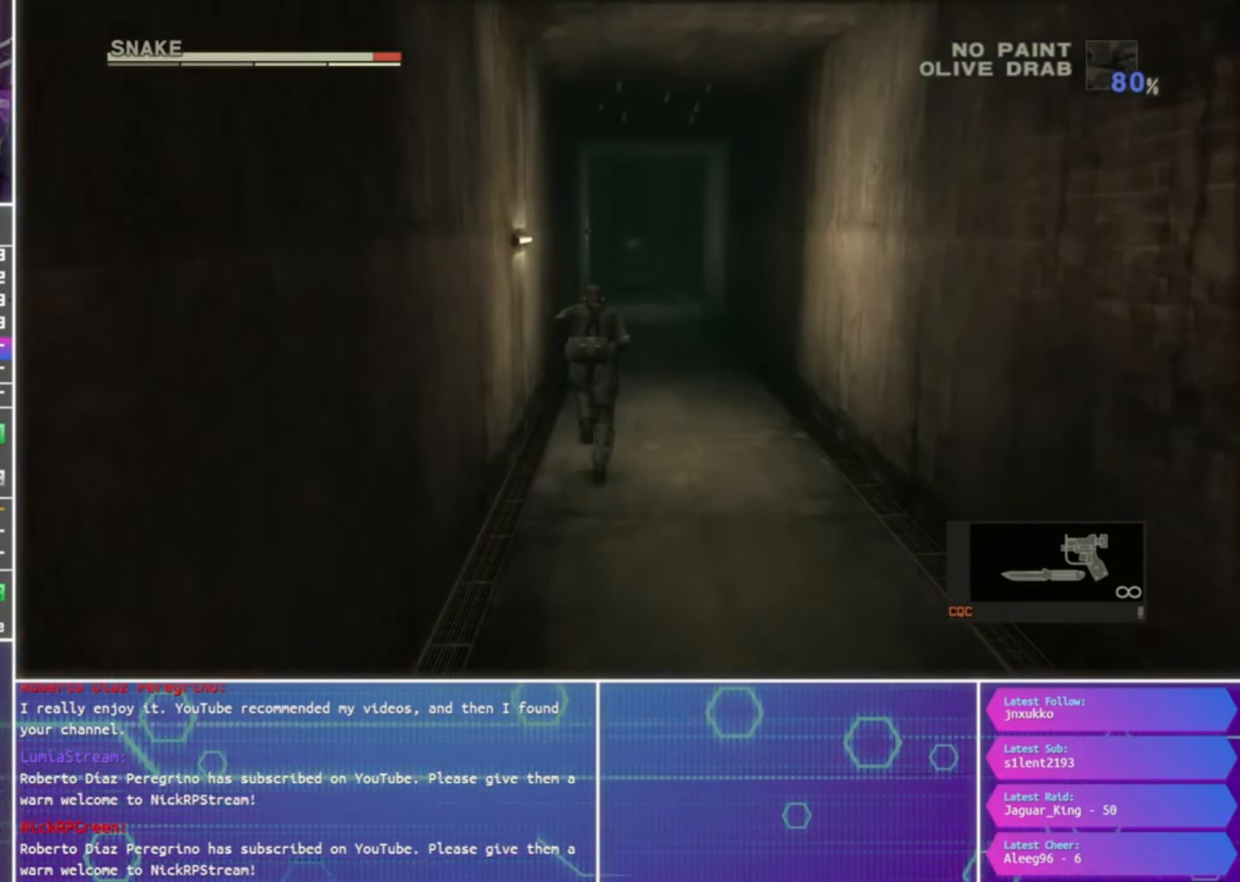
{"buttons": [], "left_stick": "up", "right_stick": "center", "events": []}
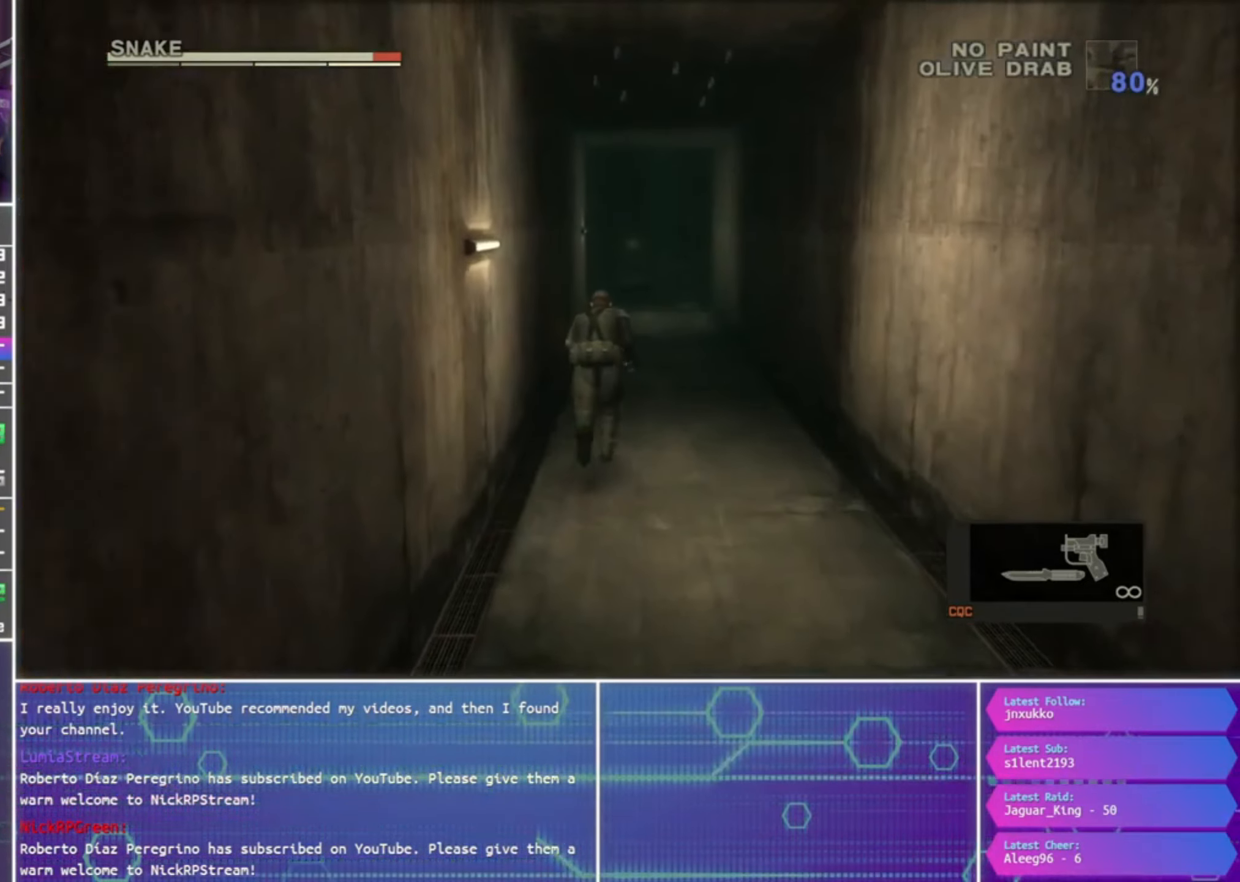
{"buttons": [], "left_stick": "up", "right_stick": "center", "events": []}
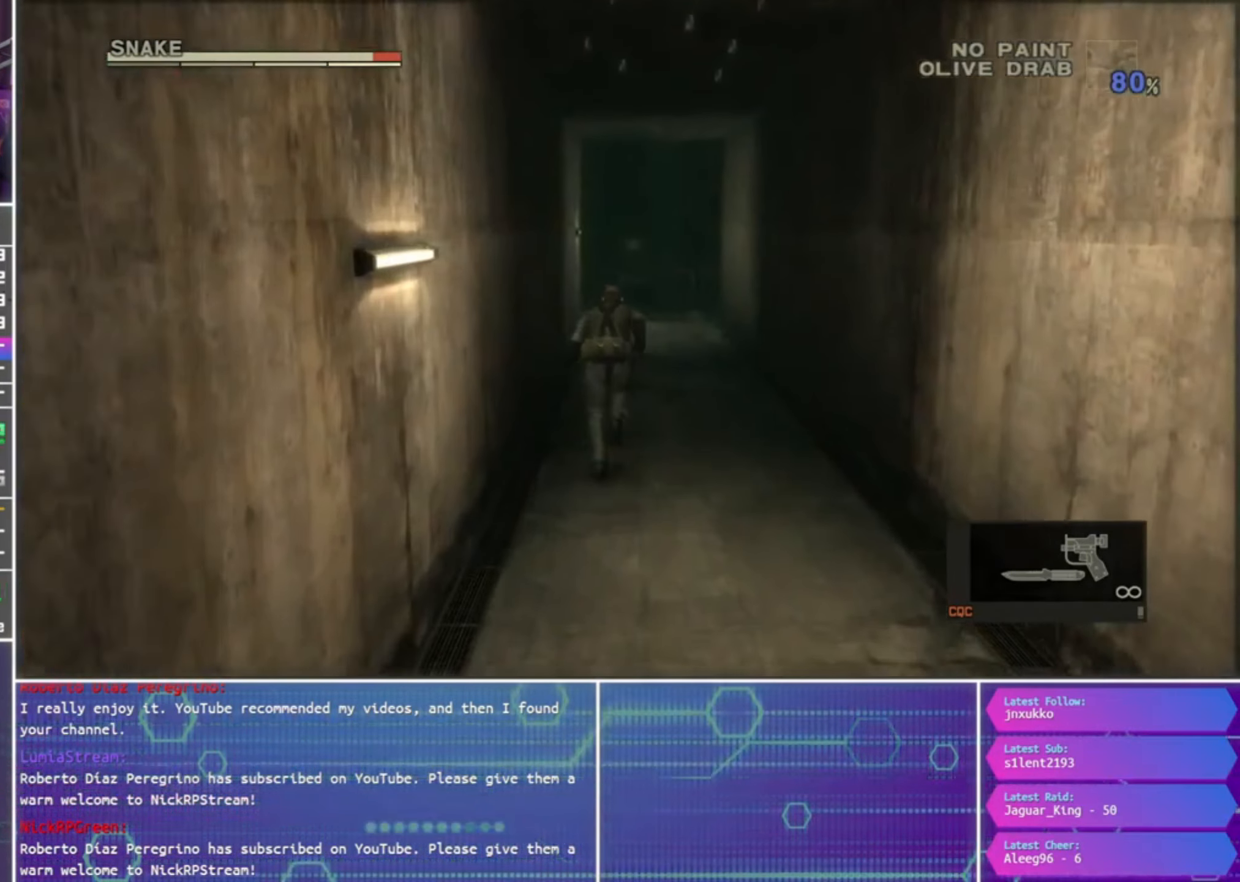
{"buttons": [], "left_stick": "up", "right_stick": "center", "events": []}
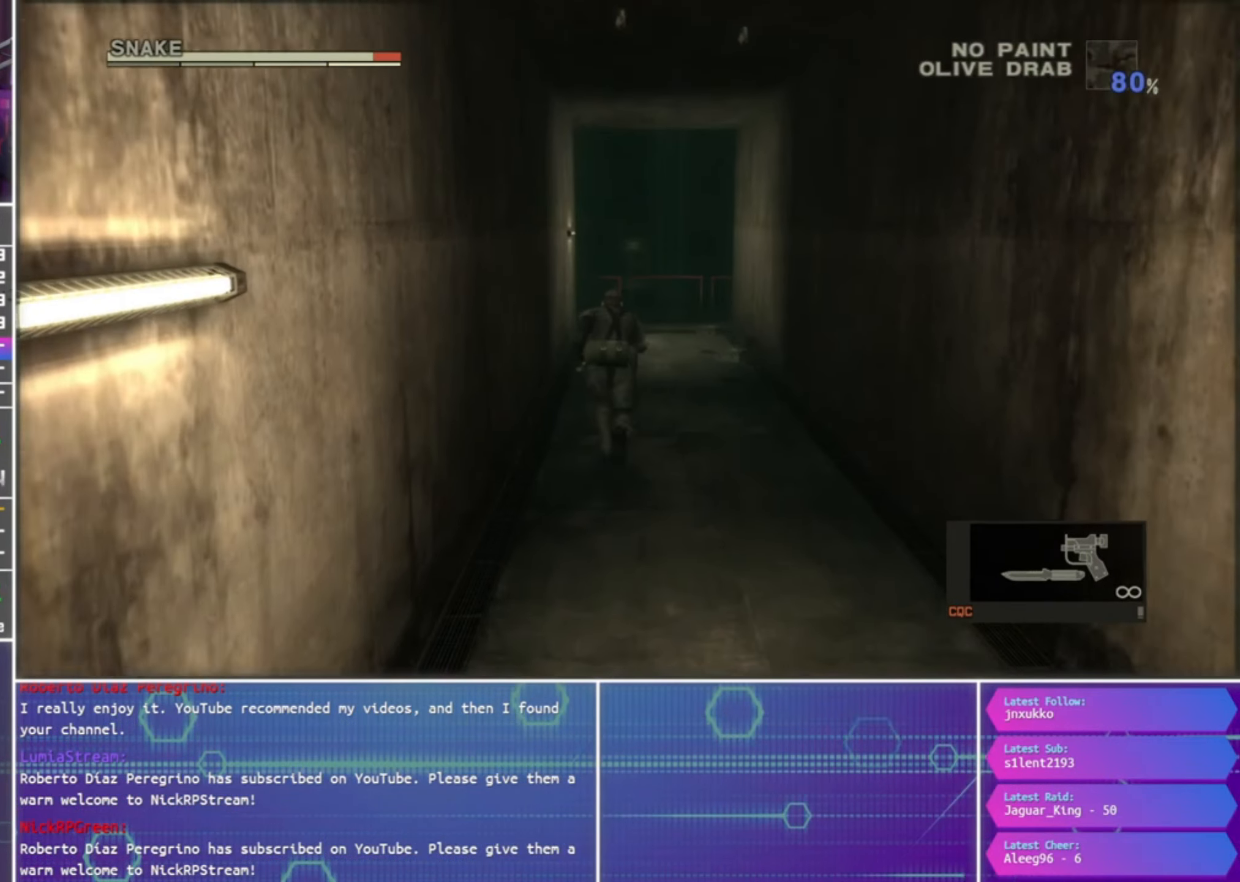
{"buttons": [], "left_stick": "up", "right_stick": "center", "events": []}
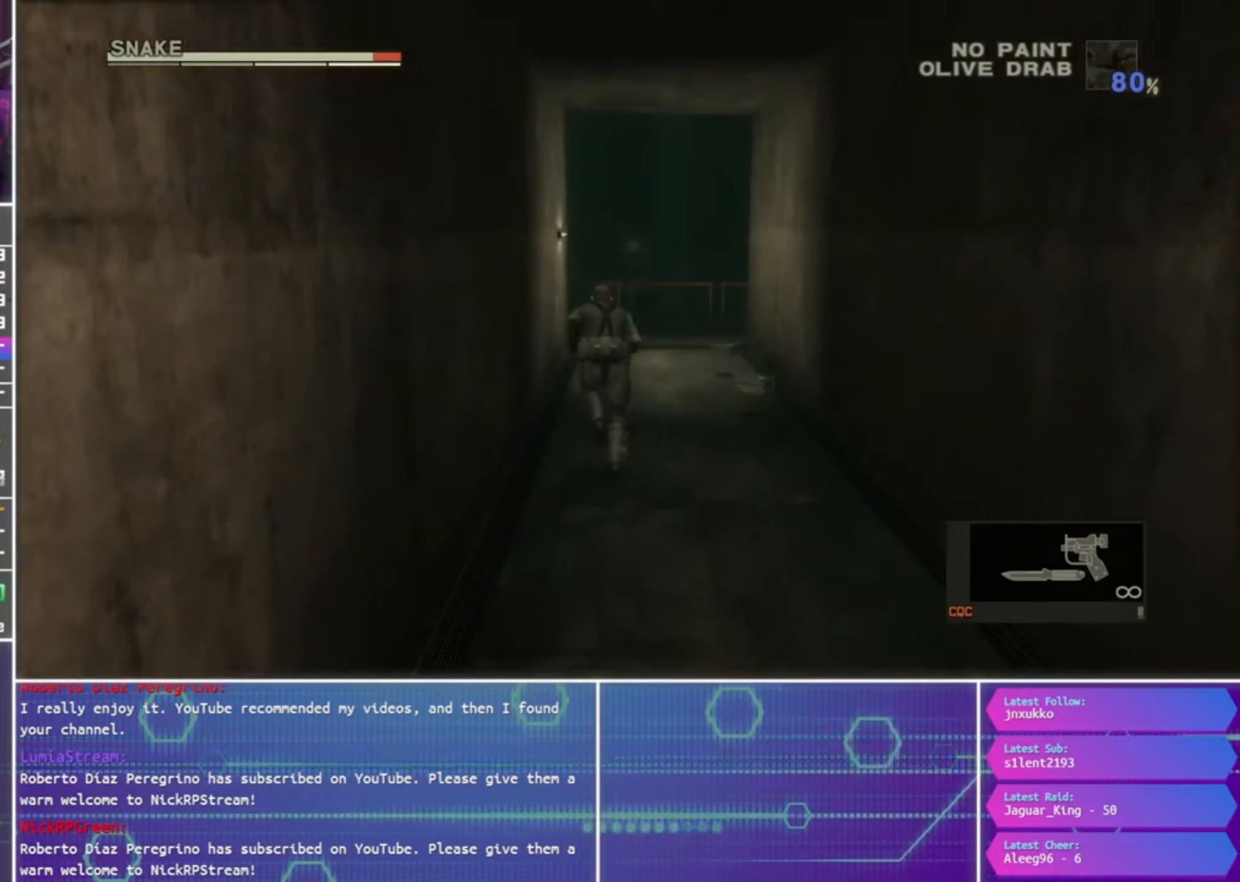
{"buttons": [], "left_stick": "up", "right_stick": "center", "events": []}
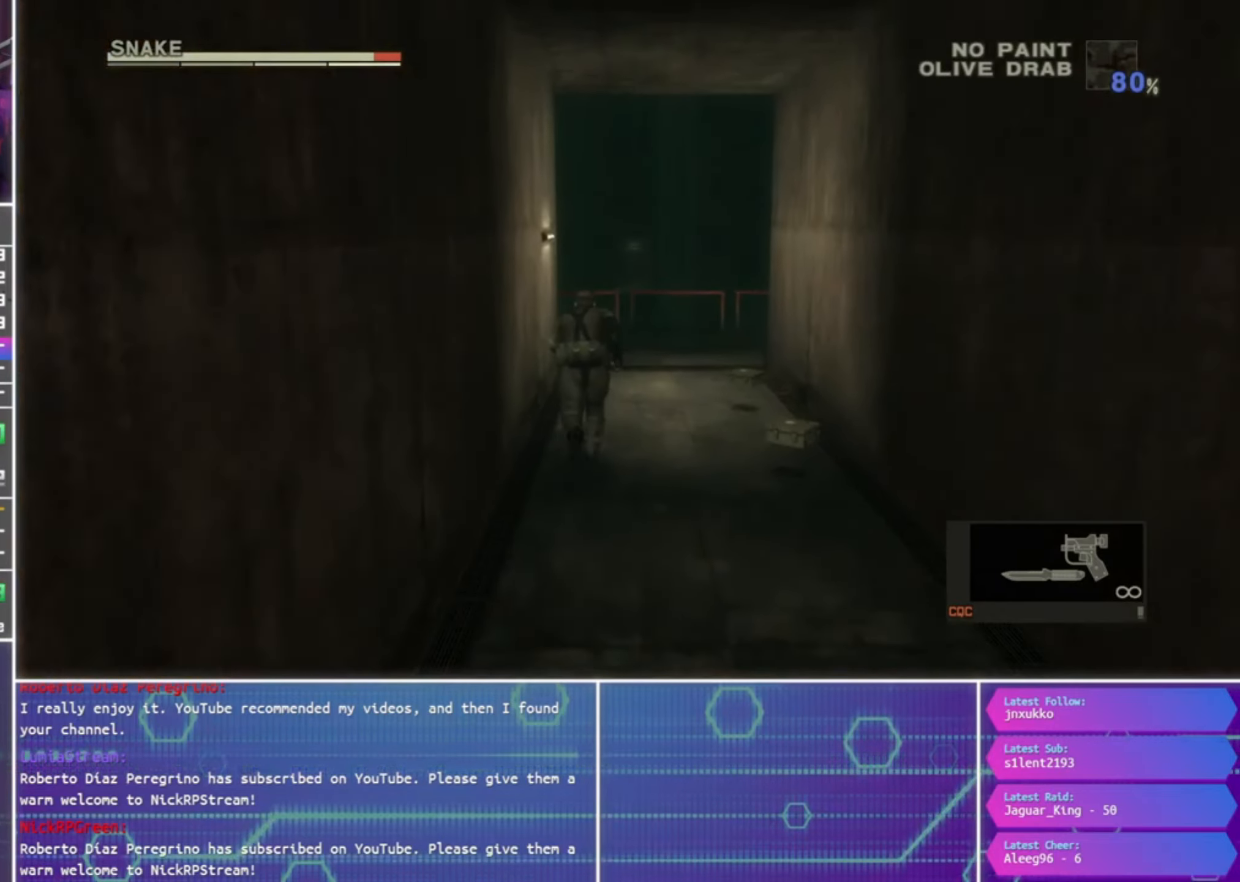
{"buttons": [], "left_stick": "up", "right_stick": "center", "events": []}
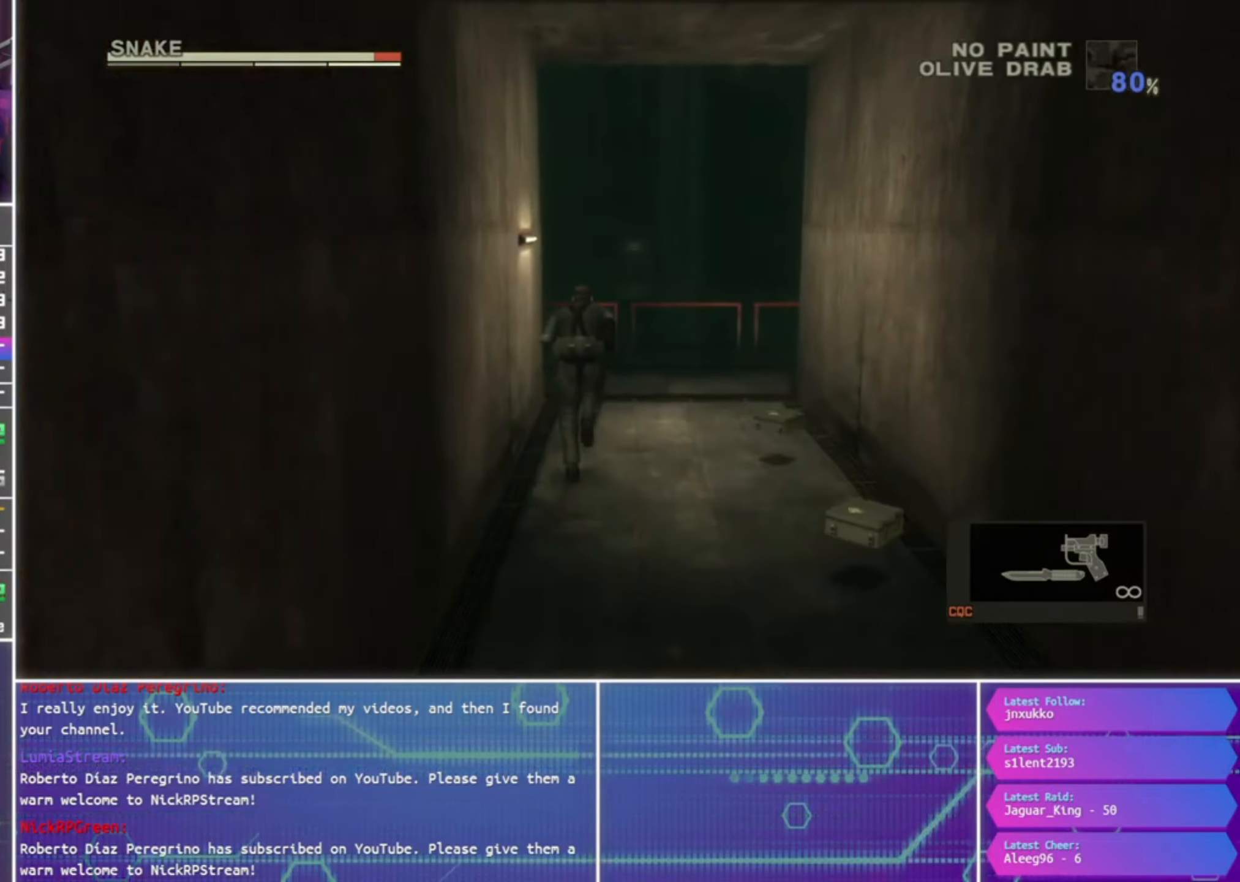
{"buttons": [], "left_stick": "up", "right_stick": "center", "events": []}
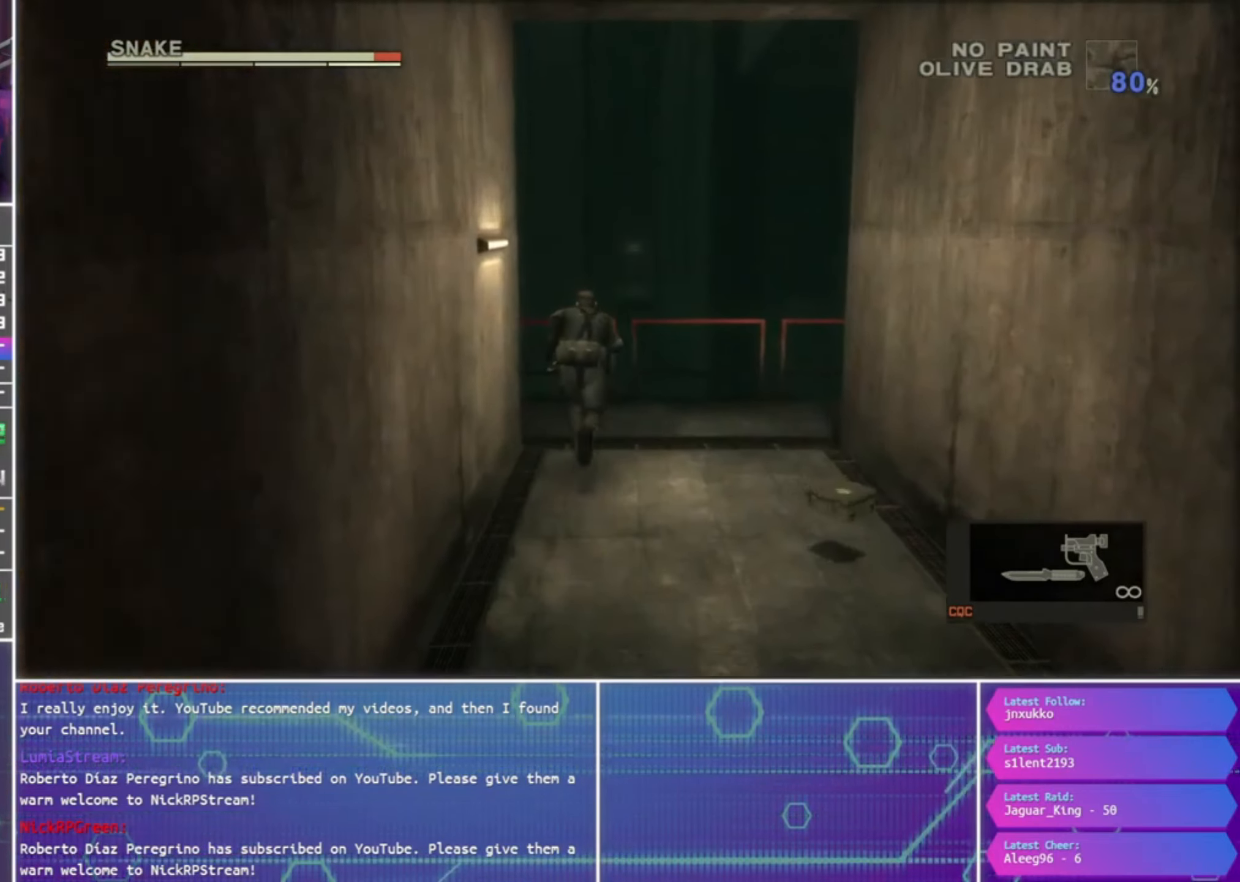
{"buttons": ["SQUARE", "L1", "R1"], "left_stick": "up", "right_stick": "center", "events": [[266, "R1", "down"], [266, "SQUARE", "down"], [433, "L1", "down"]]}
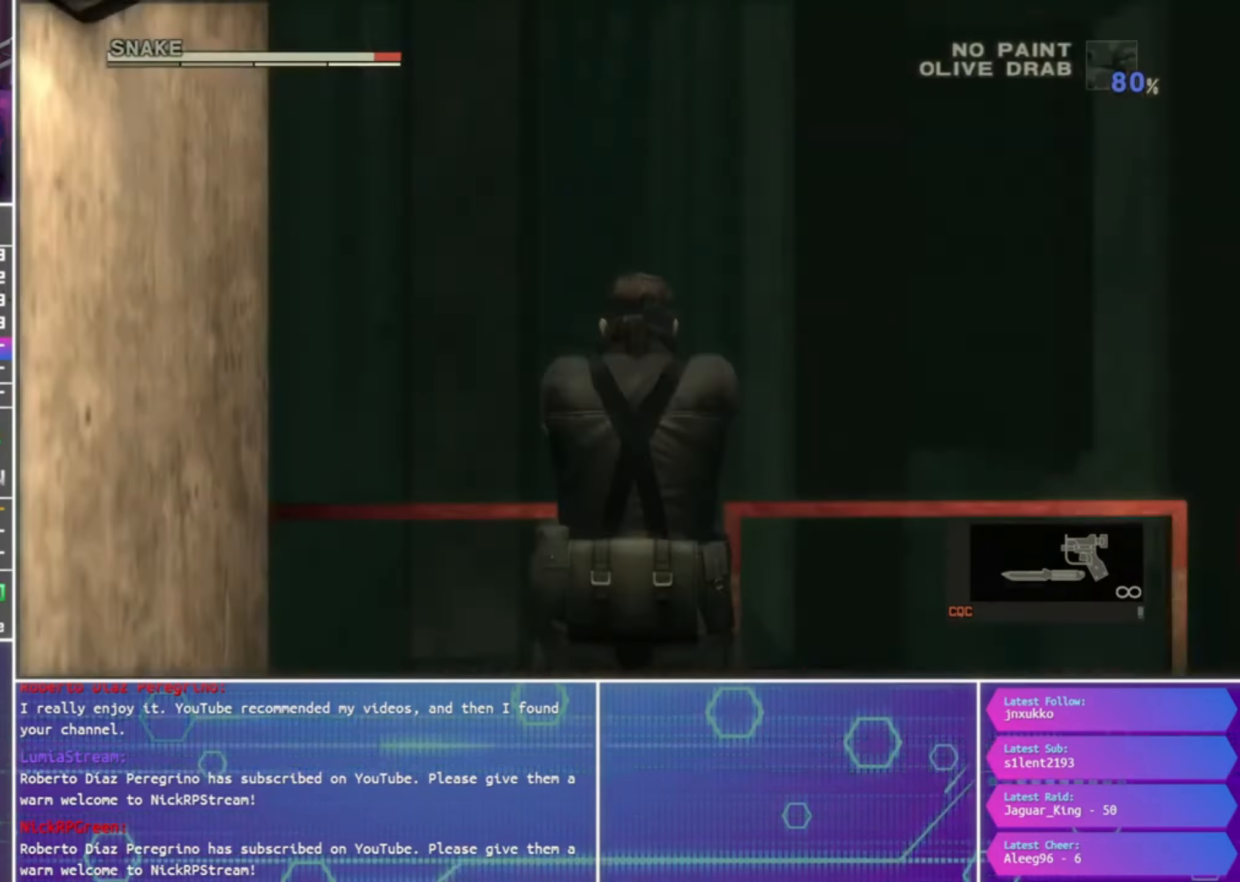
{"buttons": ["SQUARE", "L1", "R1"], "left_stick": "center", "right_stick": "center", "events": [[300, "left_stick", "down-left"], [400, "left_stick", "center"]]}
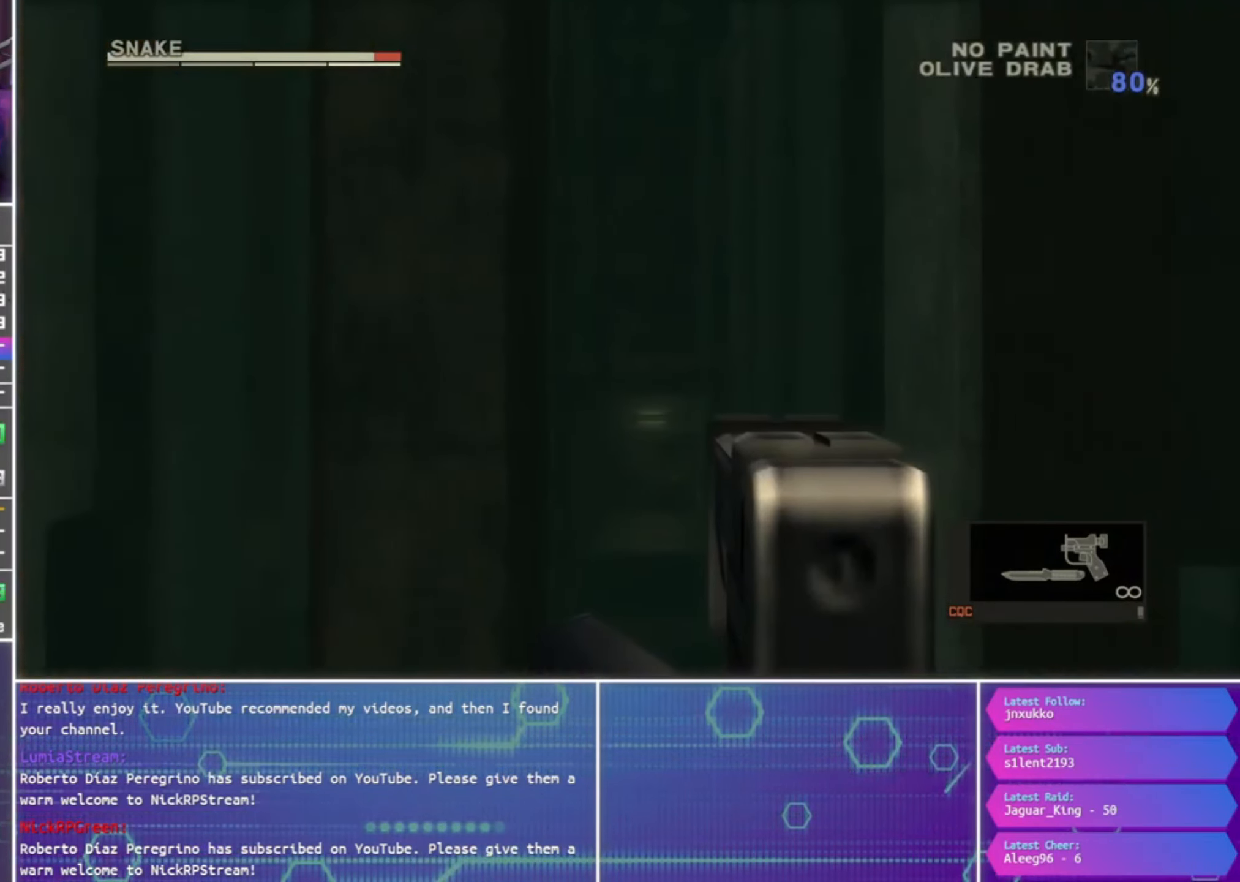
{"buttons": ["SQUARE", "L1", "R1"], "left_stick": "center", "right_stick": "center", "events": [[66, "left_stick", "left"], [233, "left_stick", "center"], [433, "left_stick", "down-left"], [500, "left_stick", "center"]]}
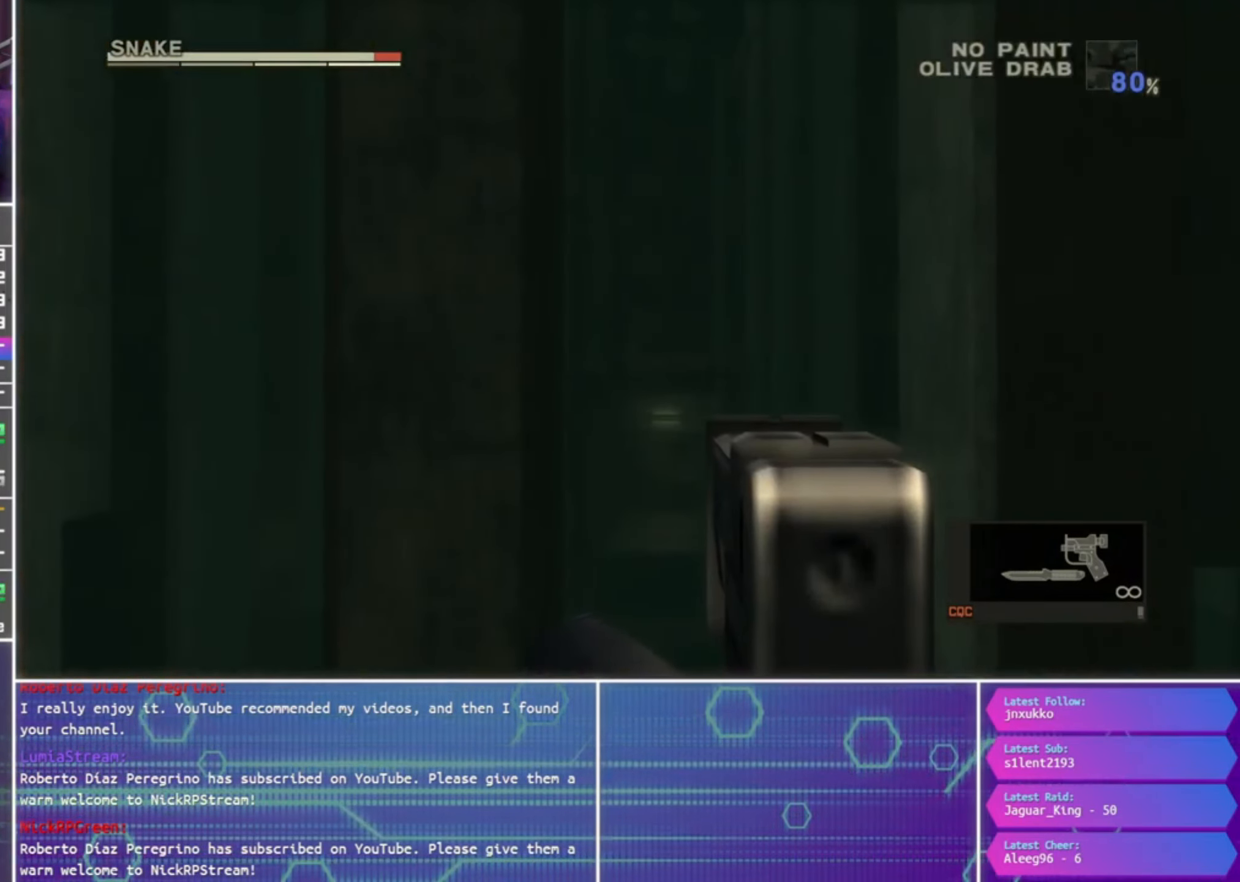
{"buttons": ["L1", "R1"], "left_stick": "center", "right_stick": "center", "events": [[300, "SQUARE", "up"]]}
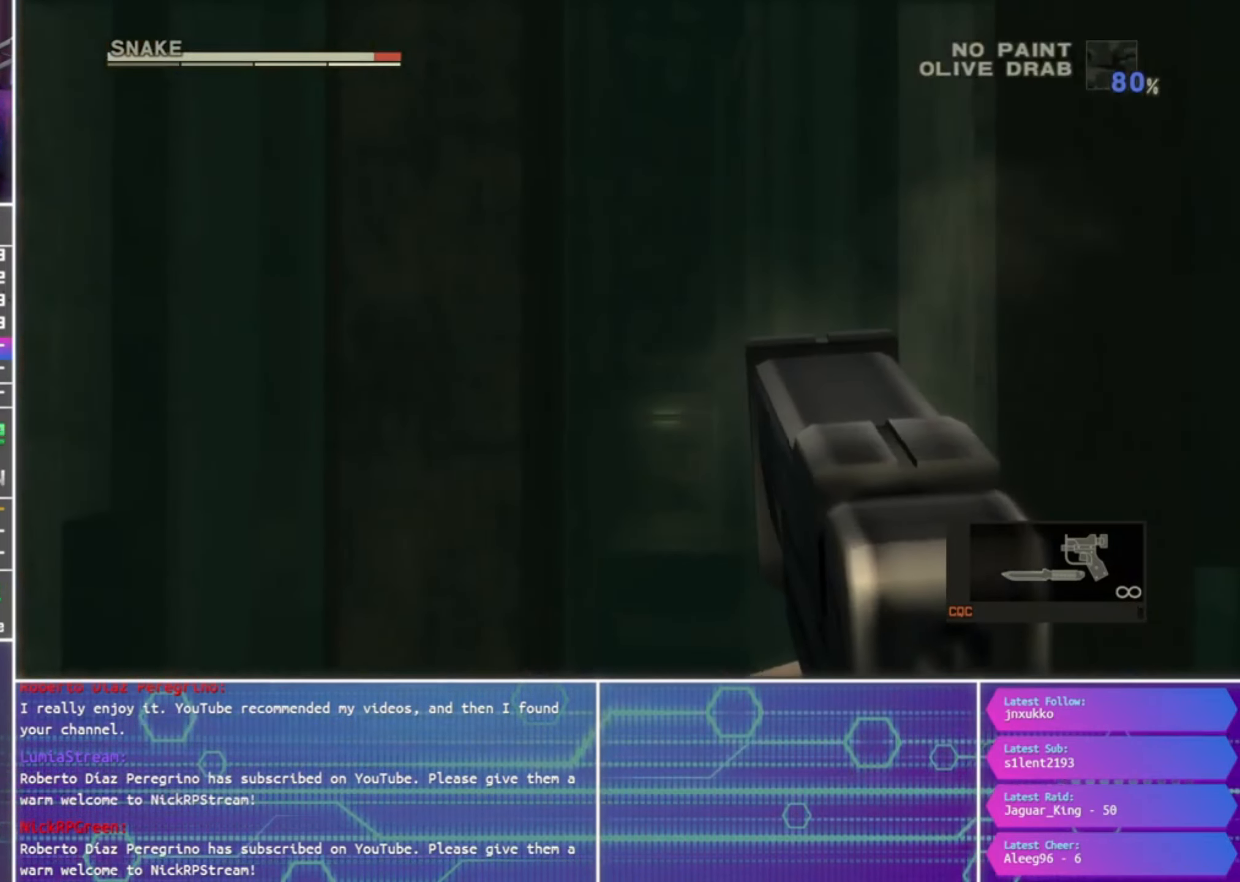
{"buttons": ["SQUARE", "L1", "R1"], "left_stick": "center", "right_stick": "center", "events": [[400, "SQUARE", "down"], [433, "left_stick", "down"], [500, "left_stick", "center"]]}
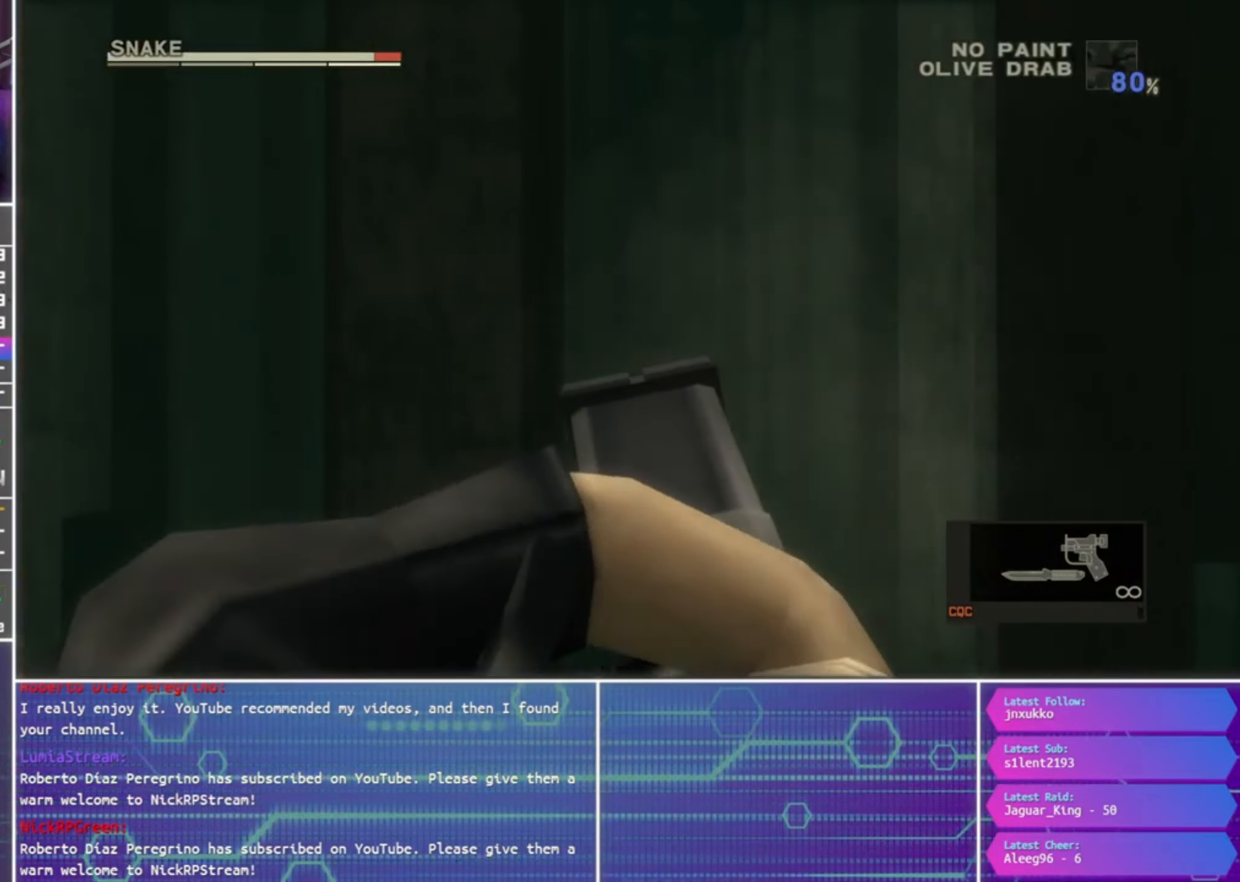
{"buttons": ["SQUARE", "L1", "R1"], "left_stick": "center", "right_stick": "center", "events": [[266, "left_stick", "right"], [333, "left_stick", "center"]]}
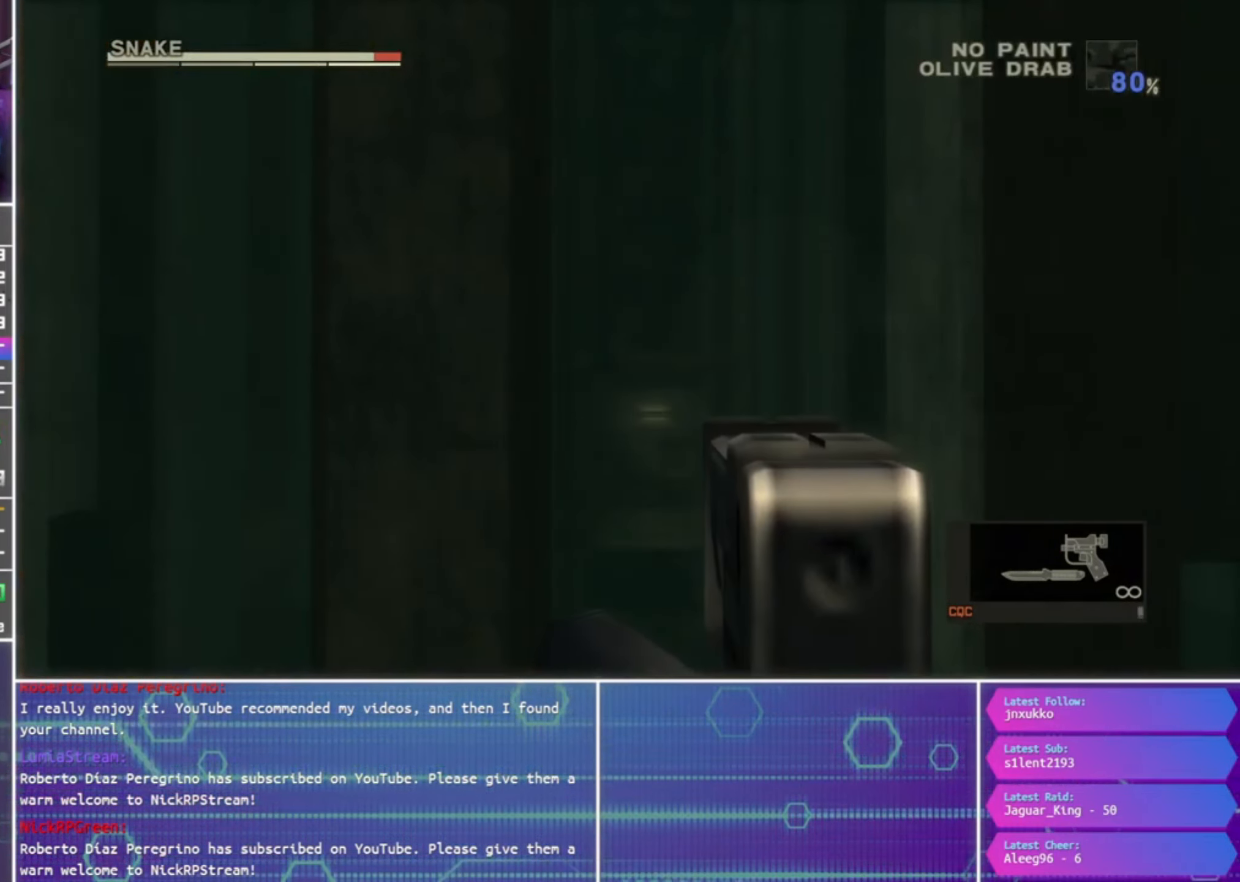
{"buttons": ["SQUARE", "L1", "R1"], "left_stick": "center", "right_stick": "center", "events": []}